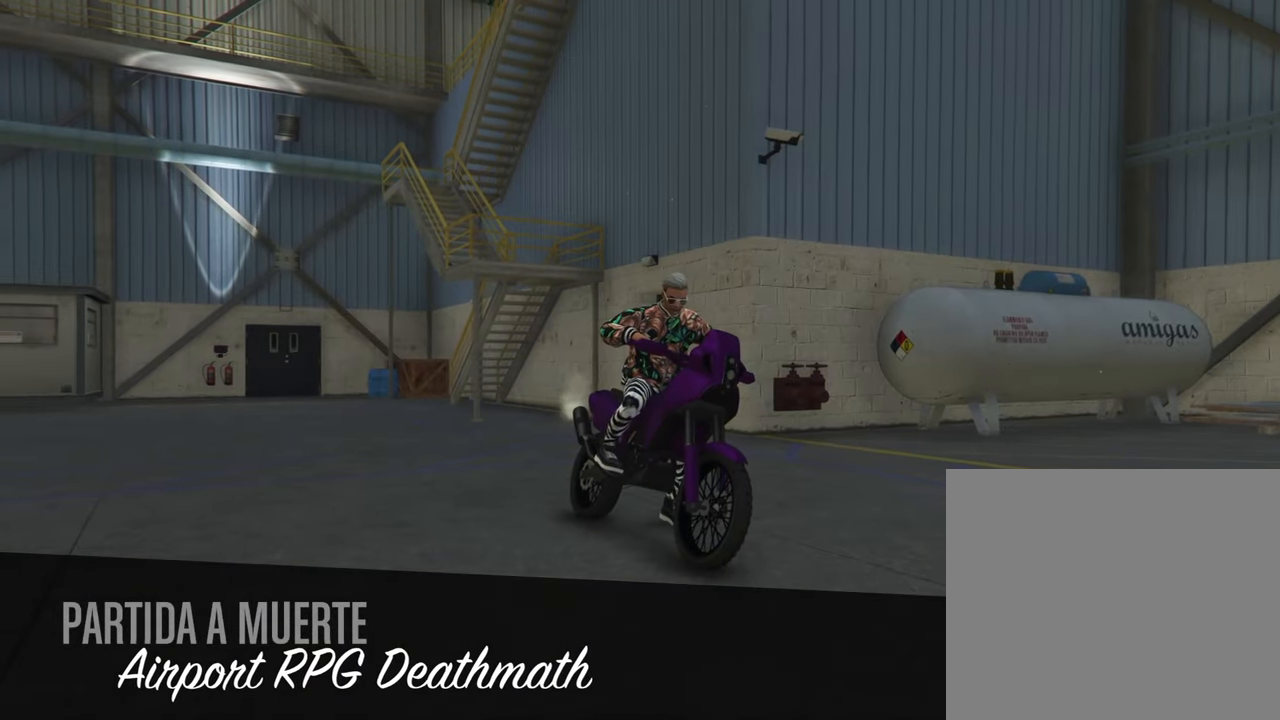
Gameplay with a controller (PlayStation layout); each line is a JSON object with the inputs held at the frame after it. "events" lists button and stick changes between this image and that frame as [ms after this image, input, new state], when the widget could be followed in between.
{"buttons": [], "left_stick": "center", "right_stick": "center", "events": [[83, "R2", "down"], [367, "R2", "up"]]}
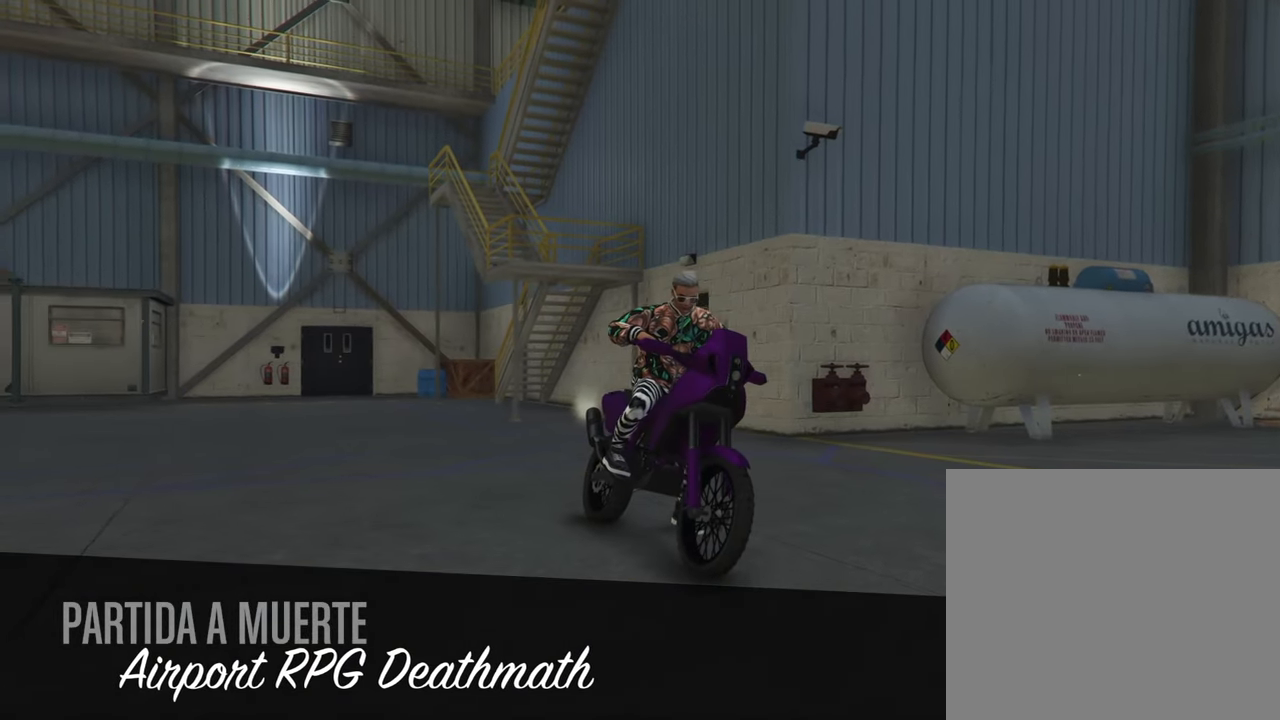
{"buttons": [], "left_stick": "center", "right_stick": "center", "events": [[183, "SQUARE", "down"], [300, "SQUARE", "up"]]}
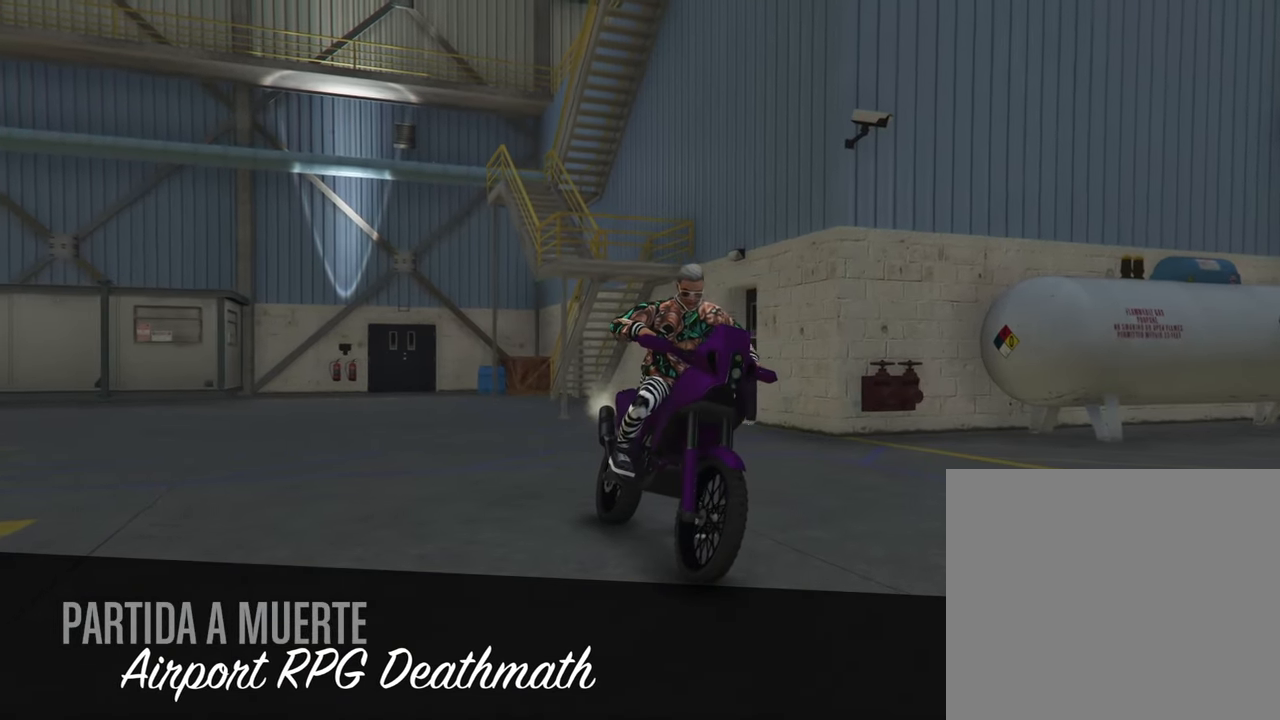
{"buttons": [], "left_stick": "center", "right_stick": "center", "events": []}
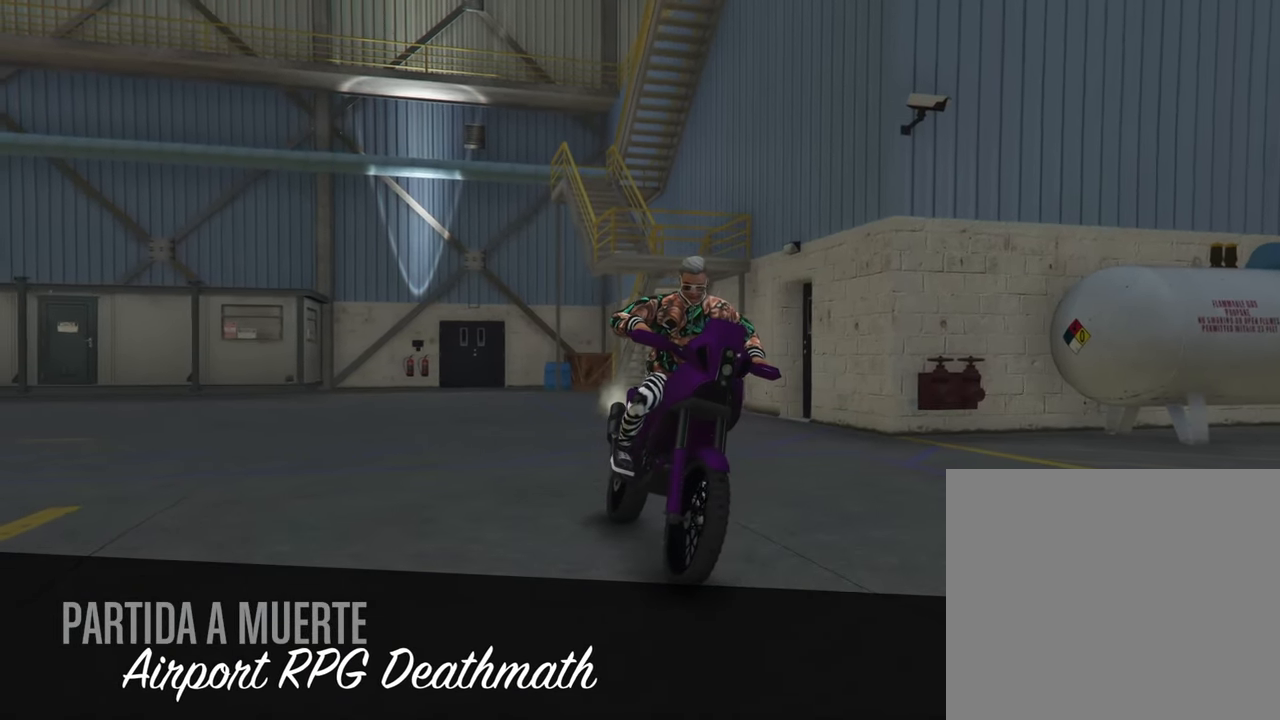
{"buttons": [], "left_stick": "center", "right_stick": "center", "events": []}
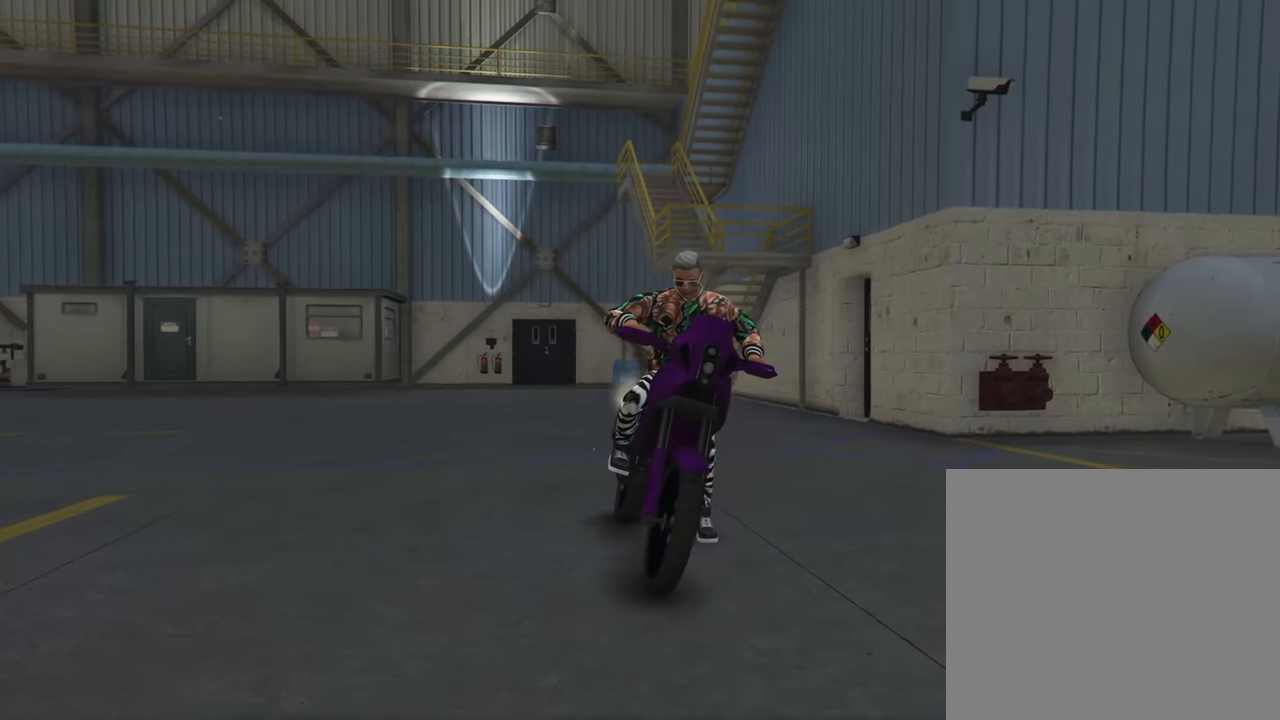
{"buttons": ["R2"], "left_stick": "center", "right_stick": "center", "events": [[300, "R2", "down"]]}
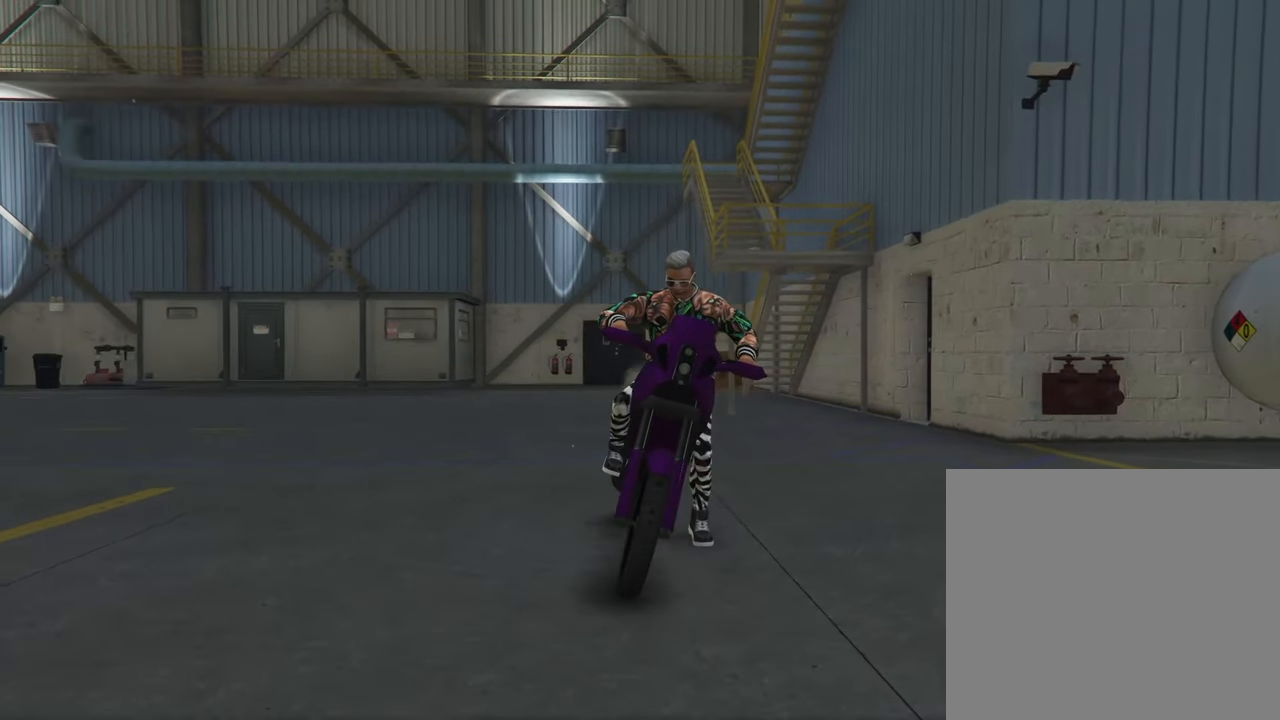
{"buttons": ["R2"], "left_stick": "center", "right_stick": "center", "events": [[100, "R2", "up"], [383, "R2", "down"]]}
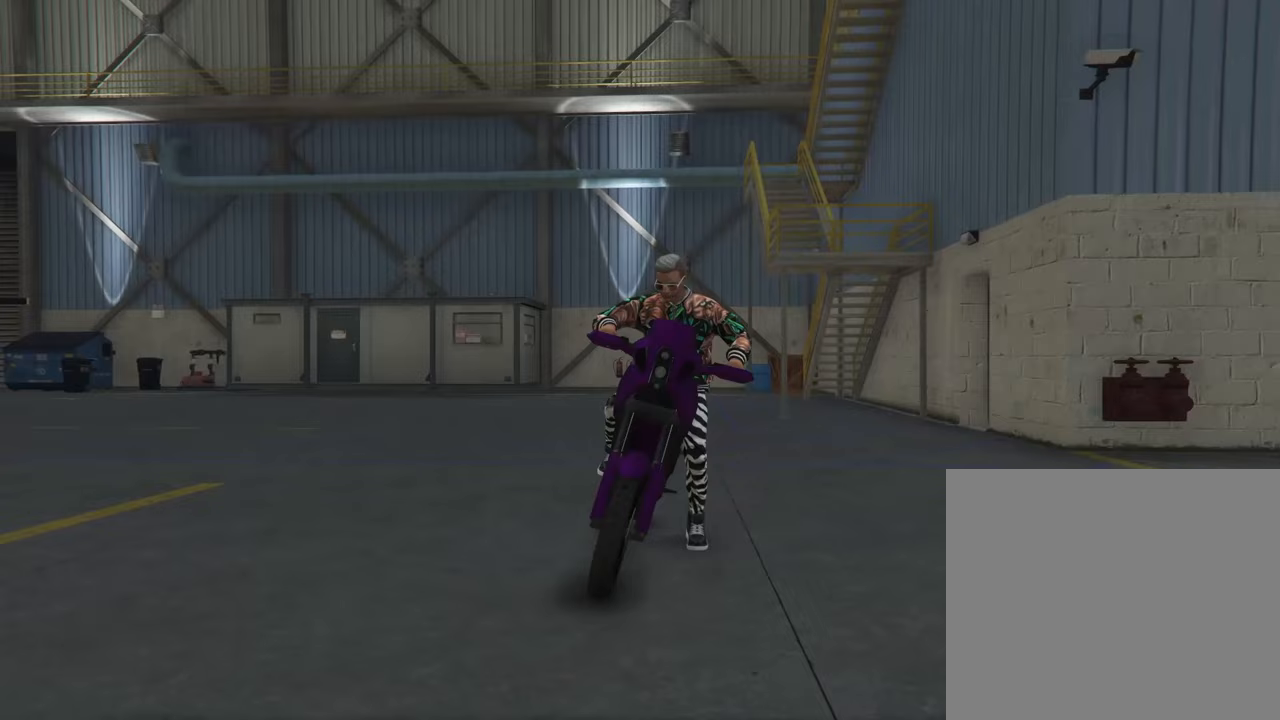
{"buttons": [], "left_stick": "center", "right_stick": "center", "events": [[250, "R2", "up"]]}
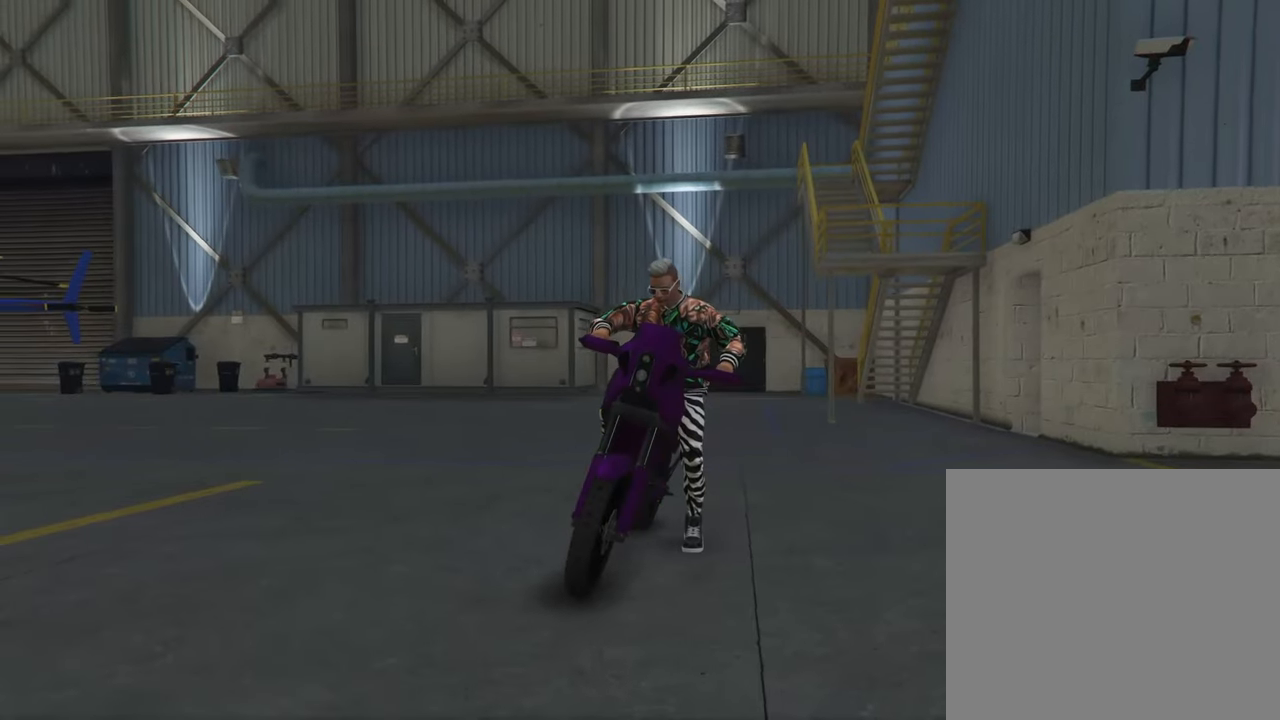
{"buttons": ["R2"], "left_stick": "center", "right_stick": "center", "events": [[167, "R2", "down"]]}
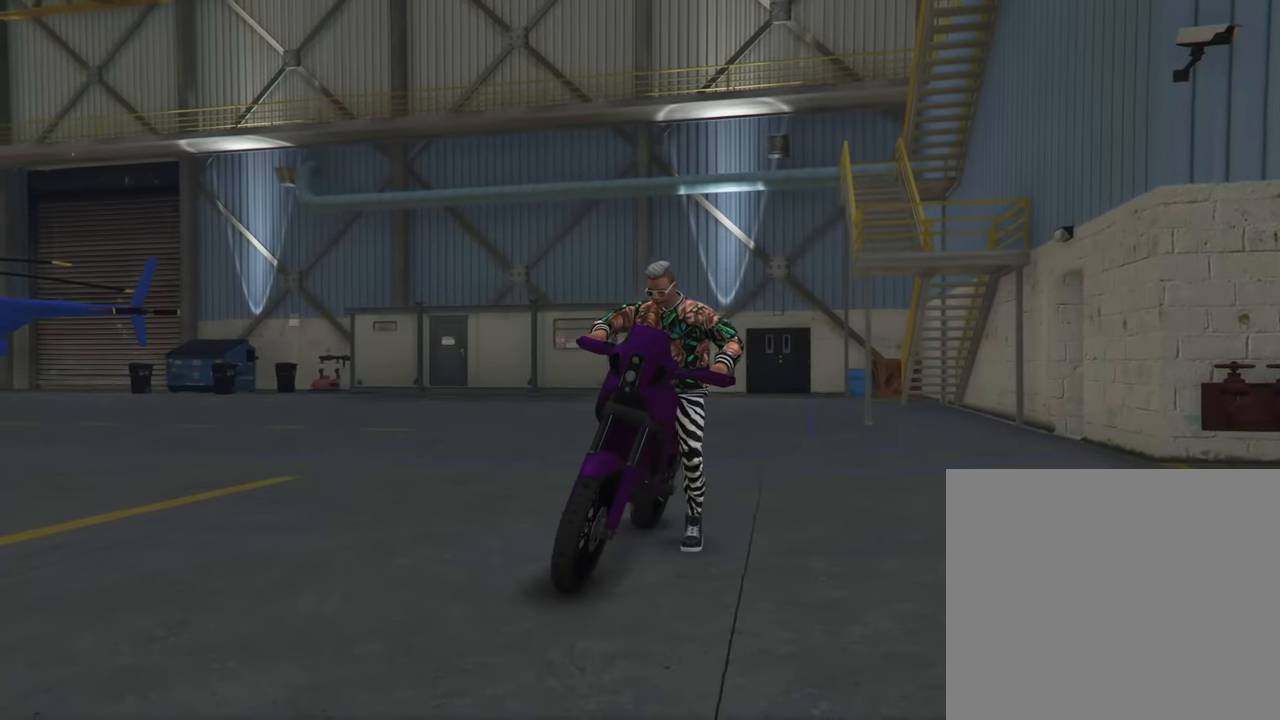
{"buttons": ["R2"], "left_stick": "center", "right_stick": "center", "events": []}
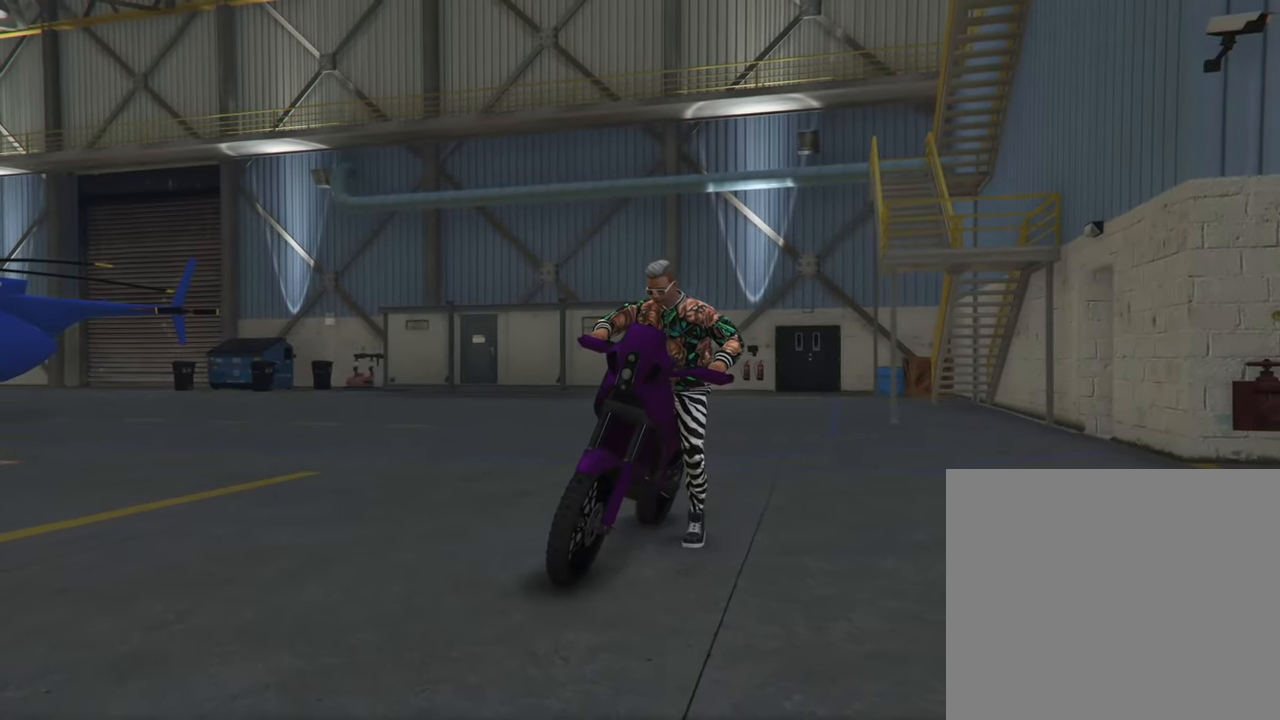
{"buttons": ["R2"], "left_stick": "center", "right_stick": "center", "events": []}
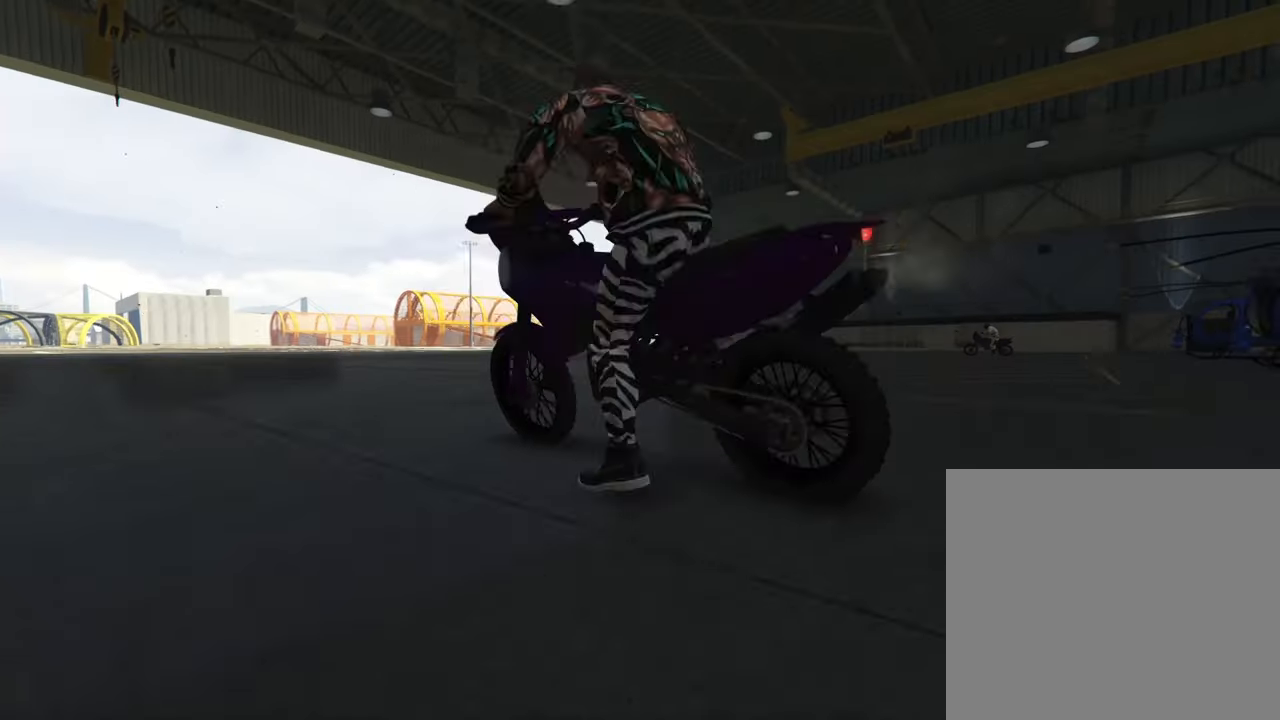
{"buttons": ["R2"], "left_stick": "center", "right_stick": "center", "events": []}
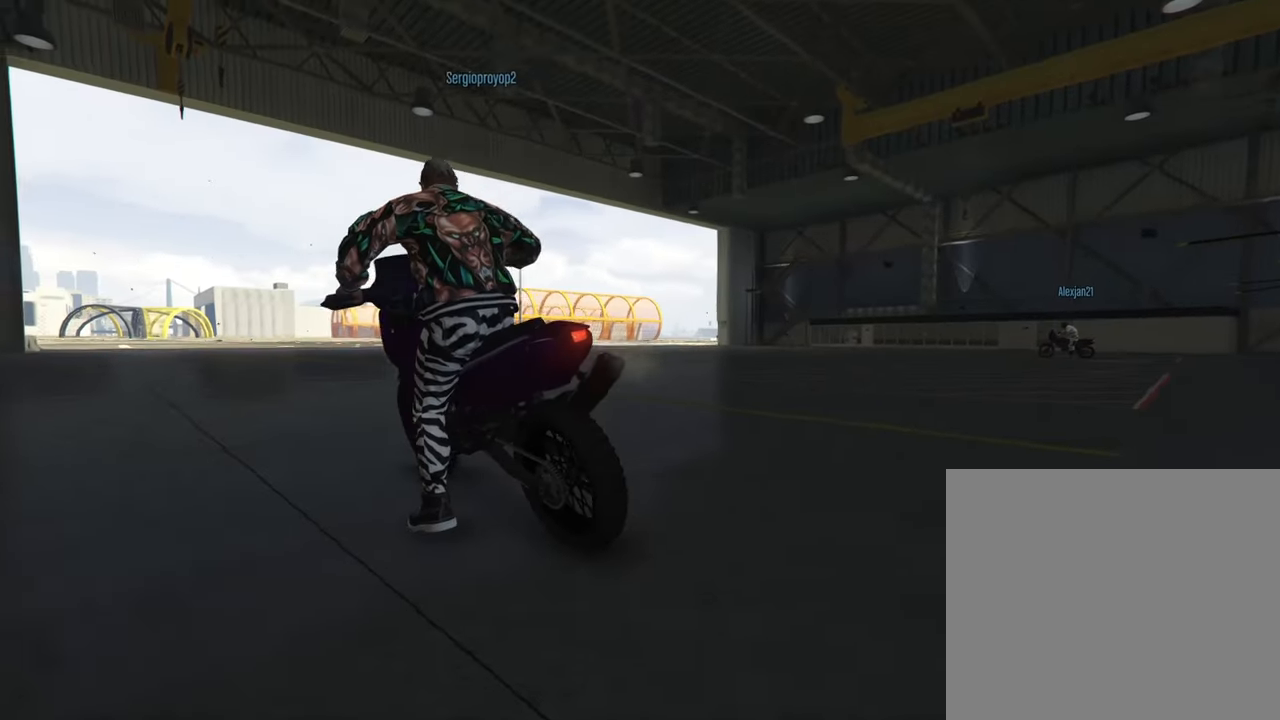
{"buttons": ["R2"], "left_stick": "right", "right_stick": "center", "events": [[233, "left_stick", "right"]]}
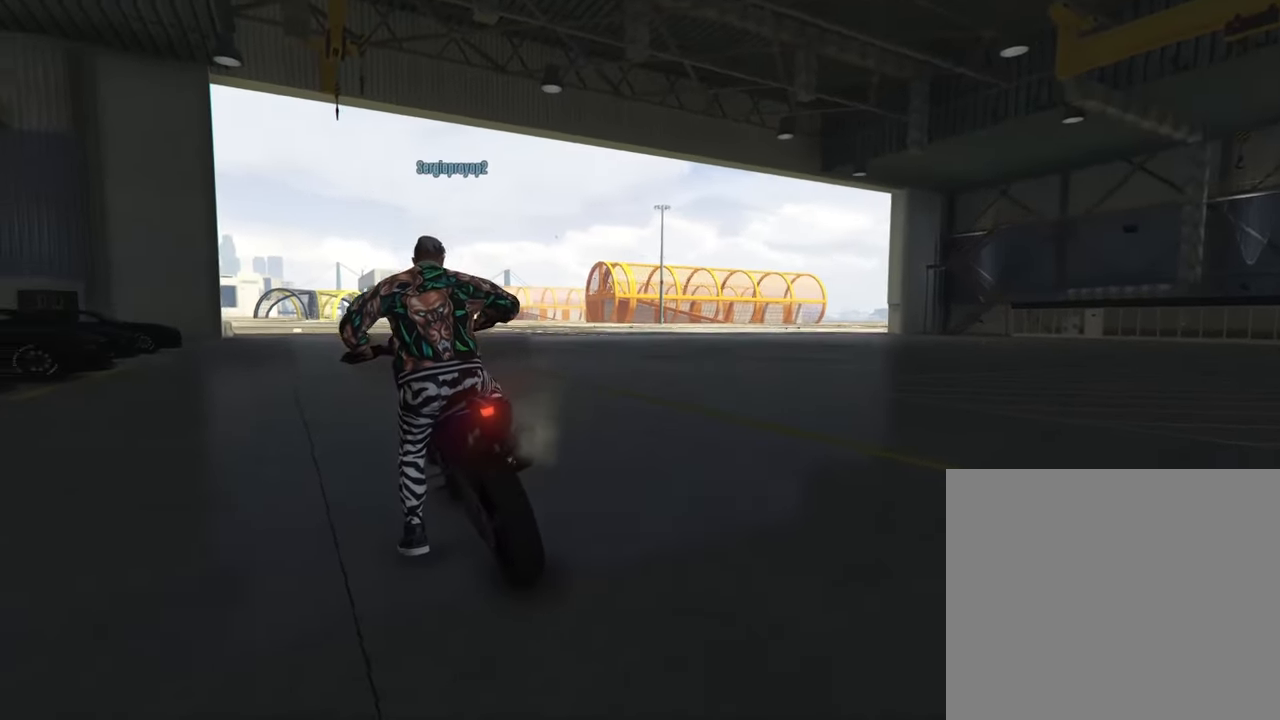
{"buttons": ["R2"], "left_stick": "down", "right_stick": "center", "events": [[350, "left_stick", "down"]]}
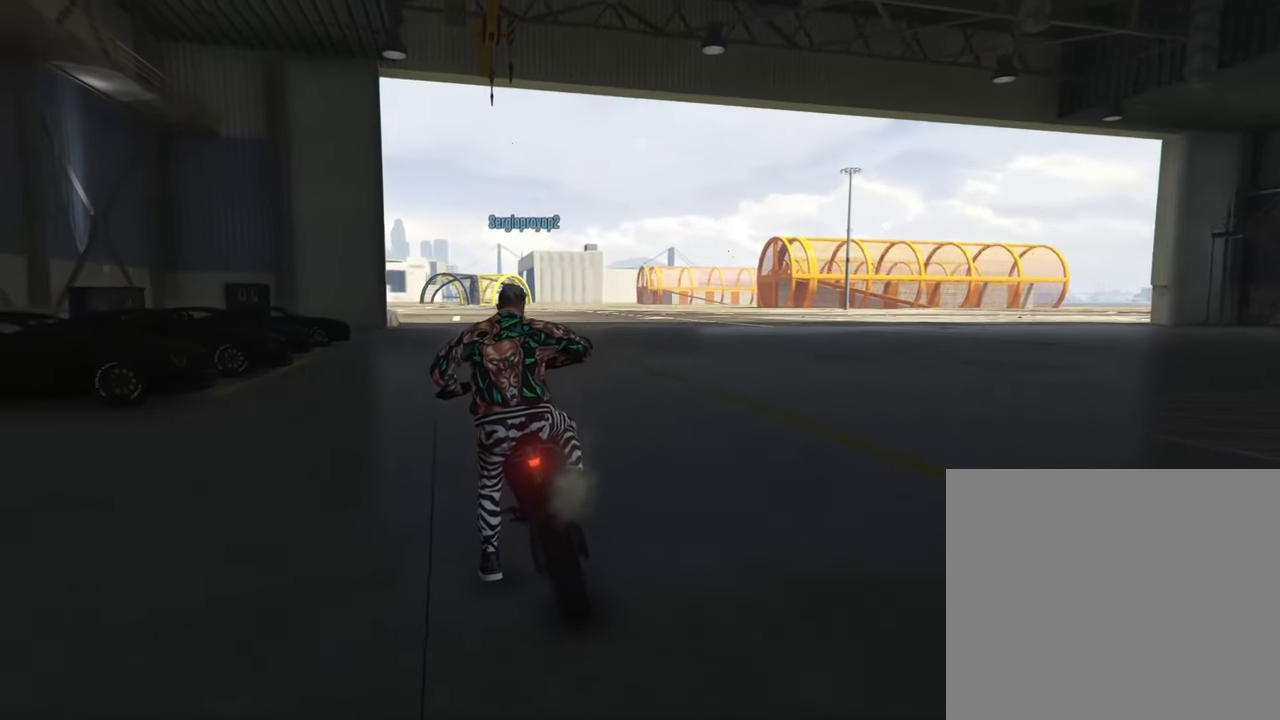
{"buttons": ["R2"], "left_stick": "down", "right_stick": "center", "events": []}
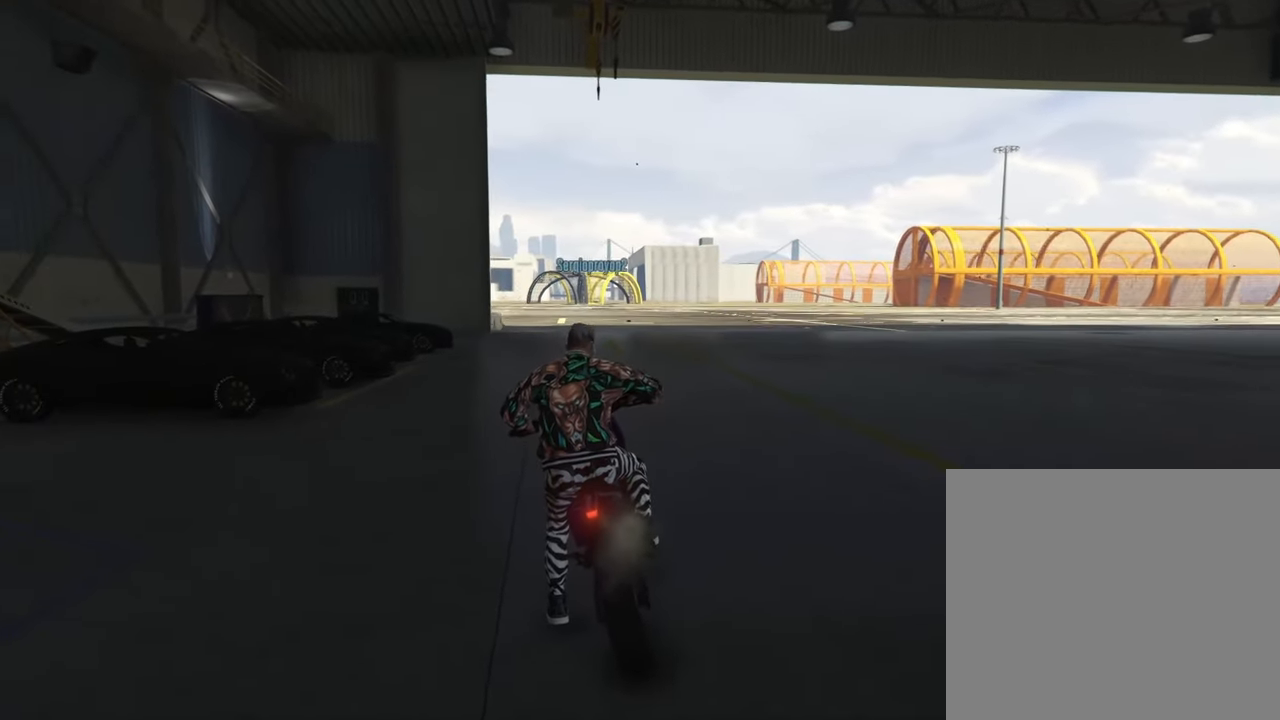
{"buttons": ["R2"], "left_stick": "center", "right_stick": "center", "events": [[167, "left_stick", "center"]]}
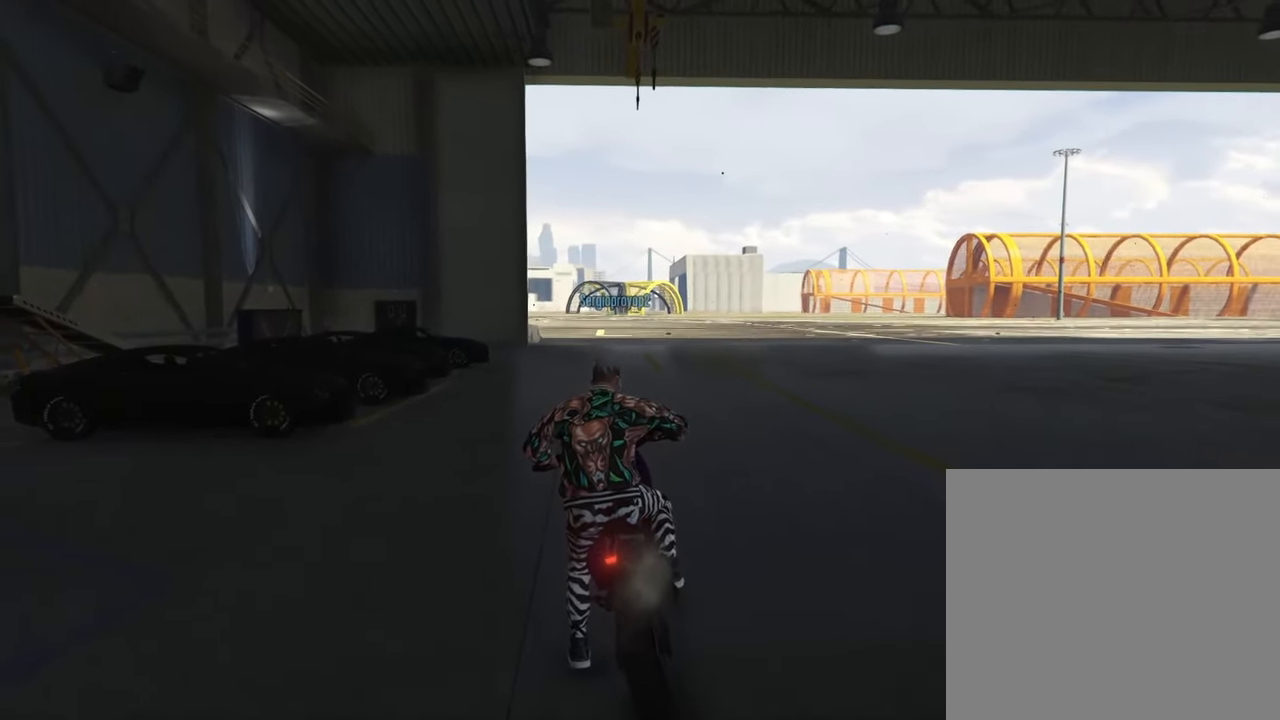
{"buttons": ["R2"], "left_stick": "center", "right_stick": "center", "events": []}
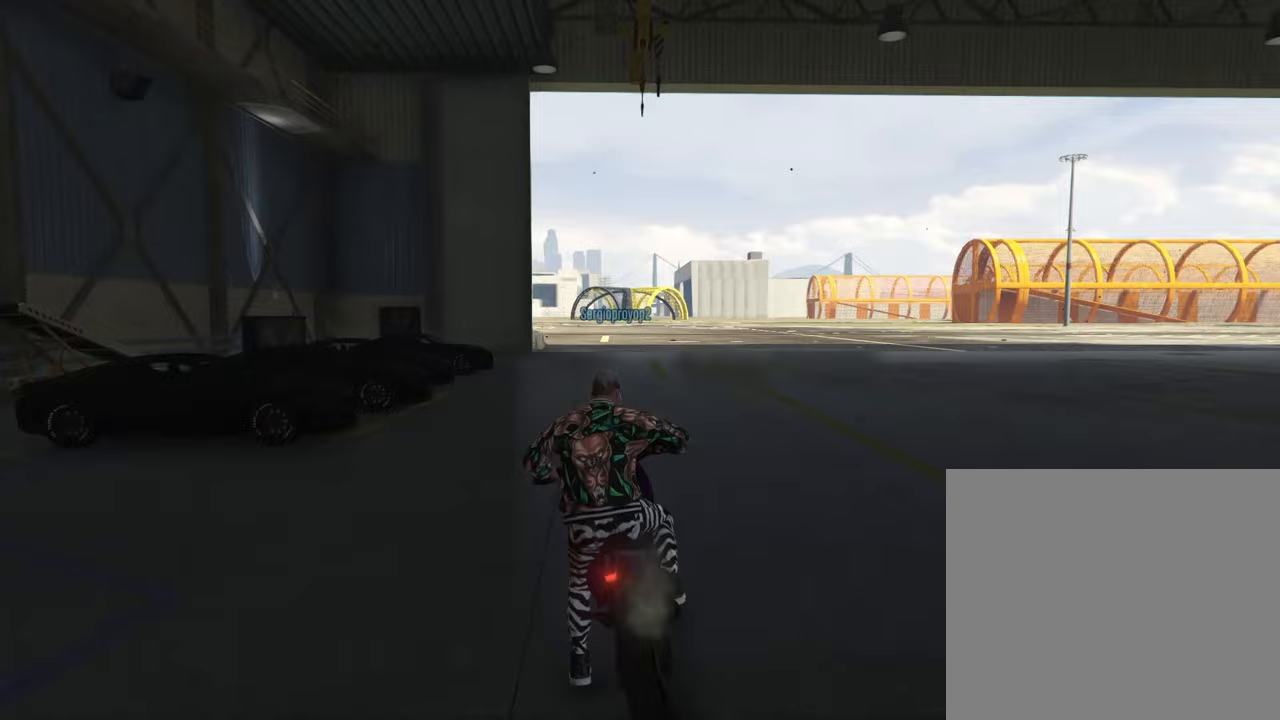
{"buttons": ["R2"], "left_stick": "center", "right_stick": "center", "events": []}
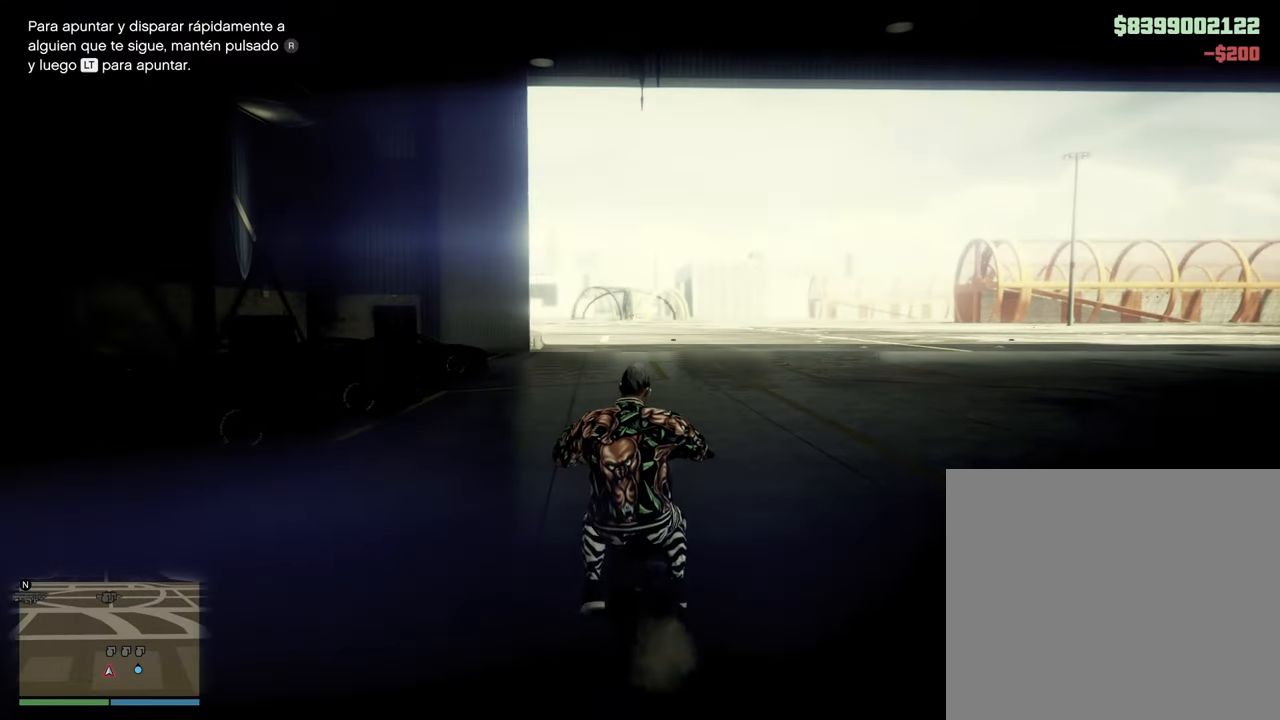
{"buttons": ["R2"], "left_stick": "down", "right_stick": "center", "events": [[117, "left_stick", "down"]]}
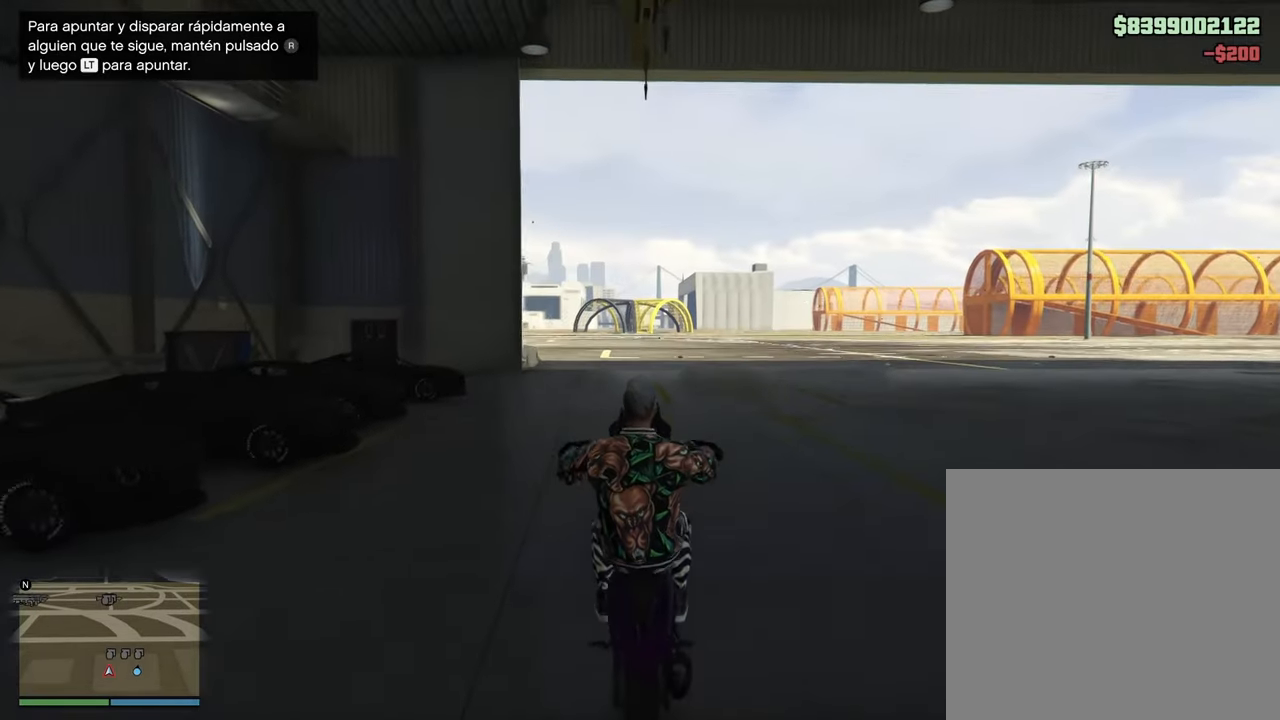
{"buttons": ["R2"], "left_stick": "down", "right_stick": "center", "events": []}
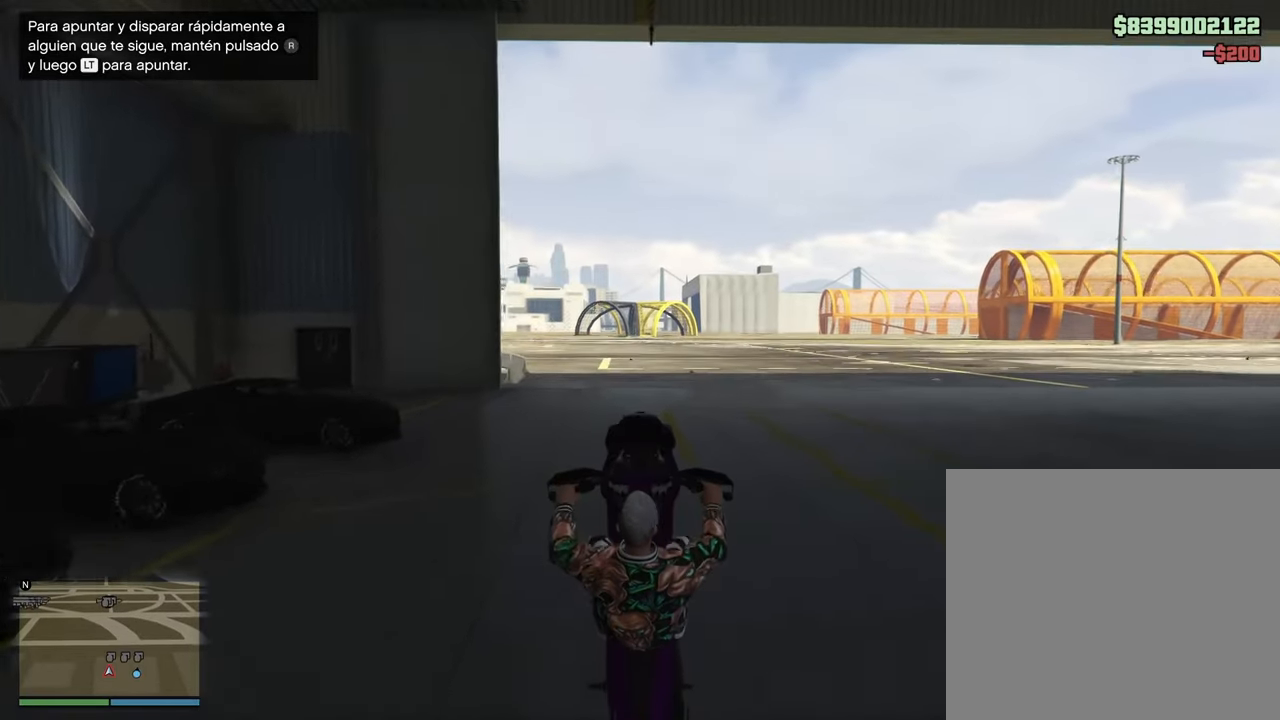
{"buttons": ["R2"], "left_stick": "down", "right_stick": "center", "events": [[33, "SQUARE", "down"], [167, "SQUARE", "up"]]}
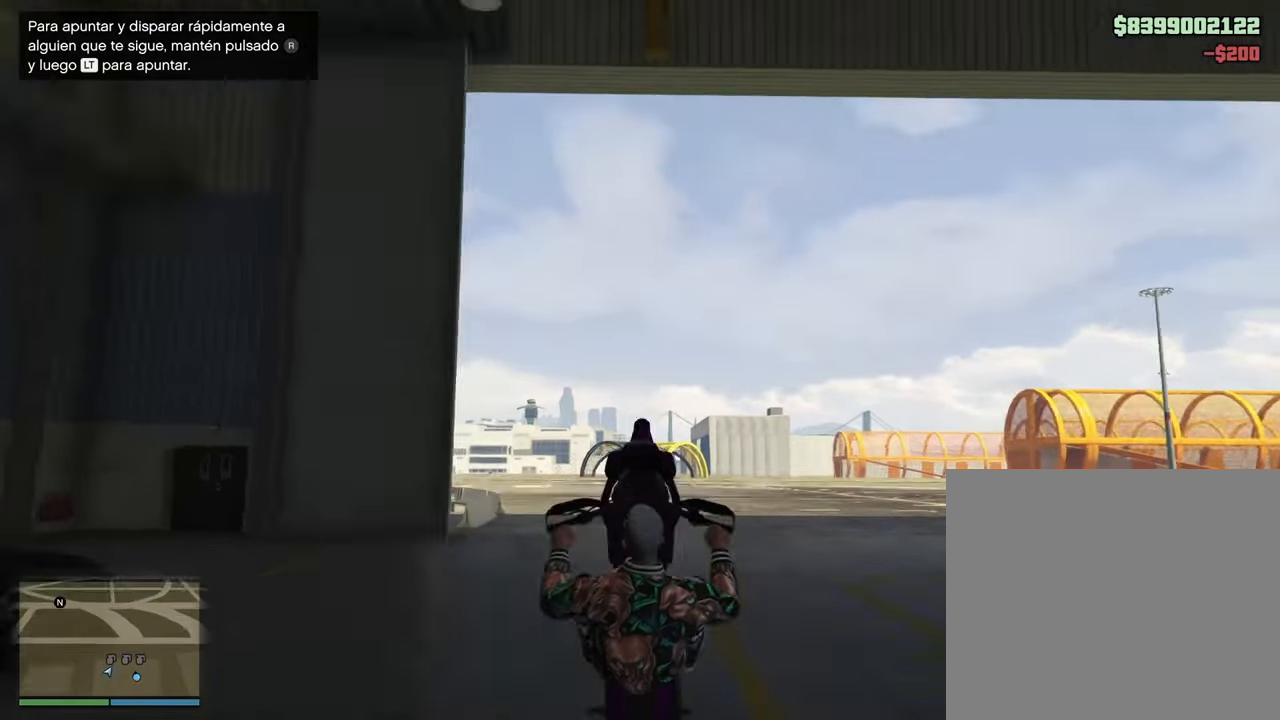
{"buttons": ["R2"], "left_stick": "center", "right_stick": "center", "events": [[50, "SQUARE", "down"], [133, "SQUARE", "up"], [300, "left_stick", "center"]]}
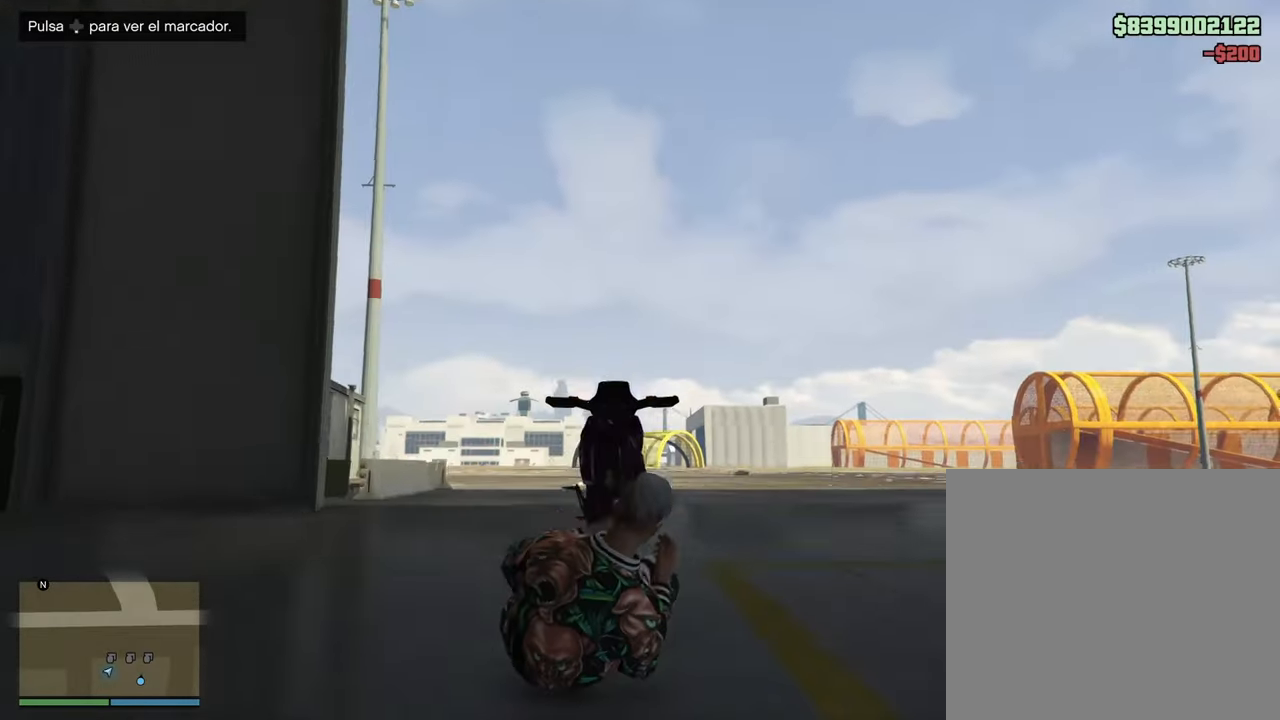
{"buttons": ["R2"], "left_stick": "center", "right_stick": "left", "events": [[83, "left_stick", "up"], [317, "left_stick", "center"], [317, "right_stick", "left"]]}
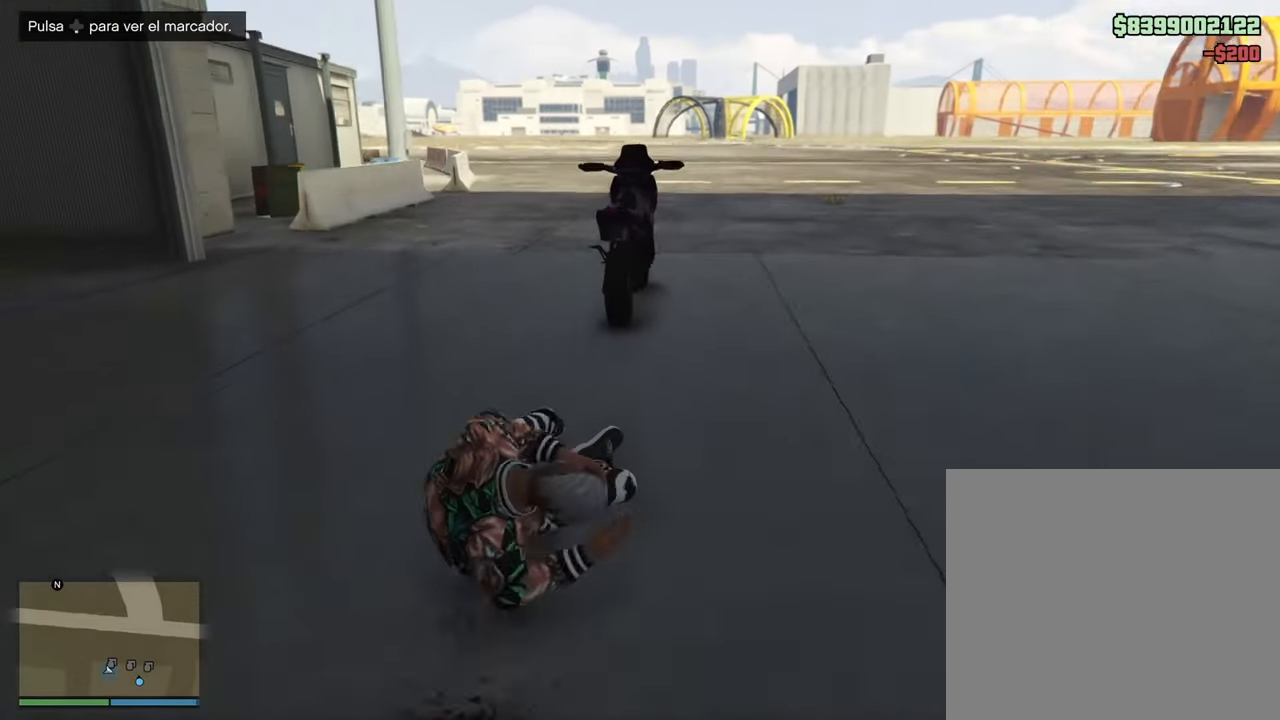
{"buttons": ["R2"], "left_stick": "down-left", "right_stick": "left", "events": [[67, "right_stick", "center"], [333, "left_stick", "down-left"], [400, "right_stick", "left"]]}
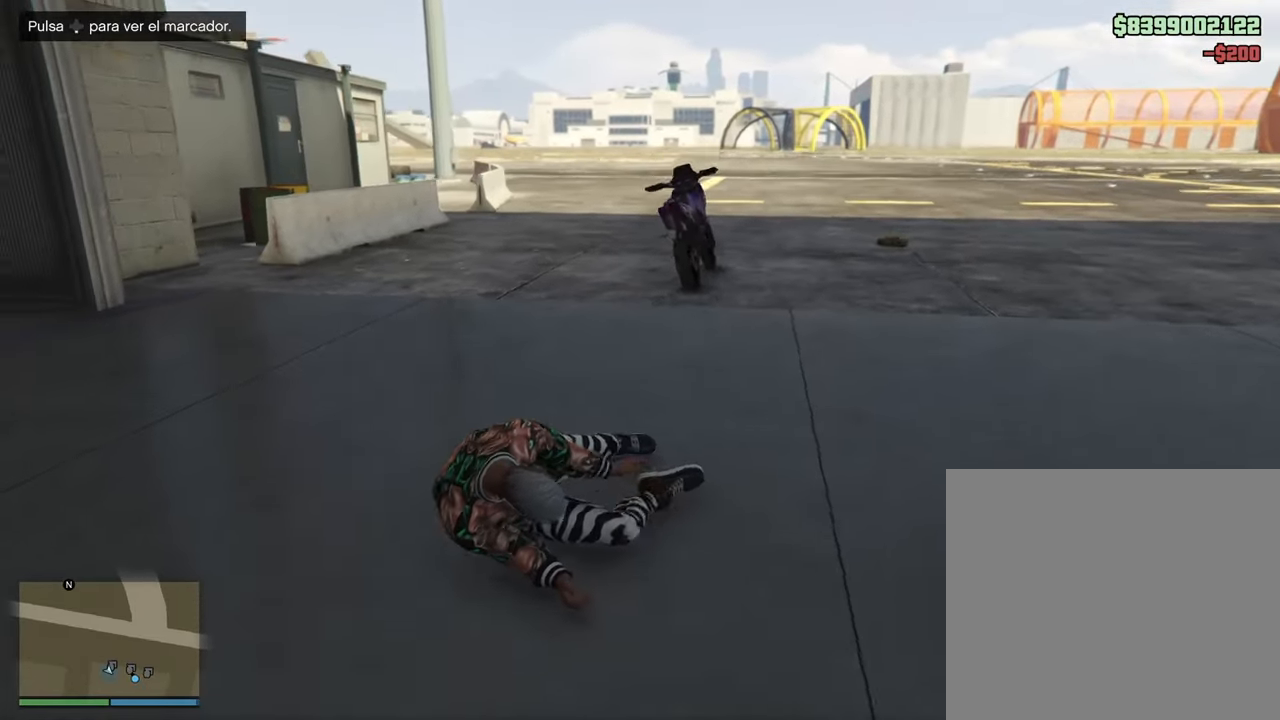
{"buttons": ["CROSS"], "left_stick": "down-left", "right_stick": "center", "events": [[317, "right_stick", "center"], [500, "CROSS", "down"], [500, "R2", "up"]]}
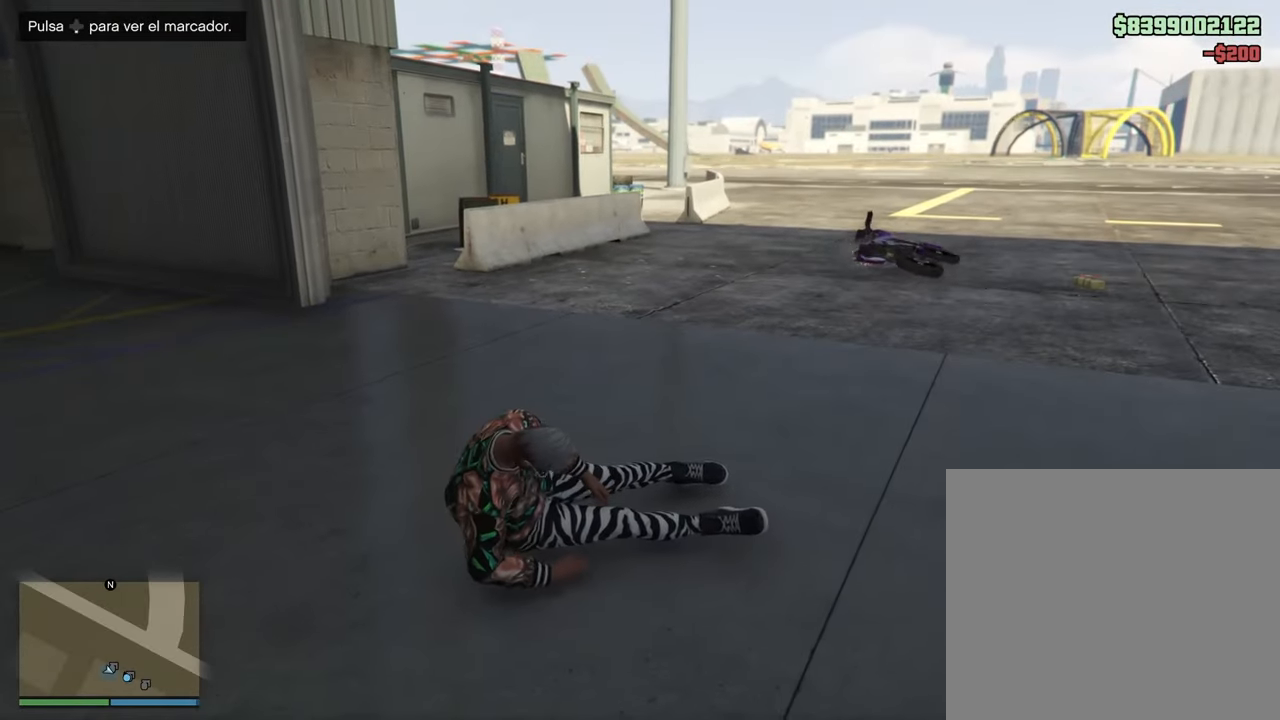
{"buttons": [], "left_stick": "up-right", "right_stick": "right", "events": [[150, "CROSS", "up"], [233, "left_stick", "right"], [367, "right_stick", "right"], [483, "left_stick", "up-right"]]}
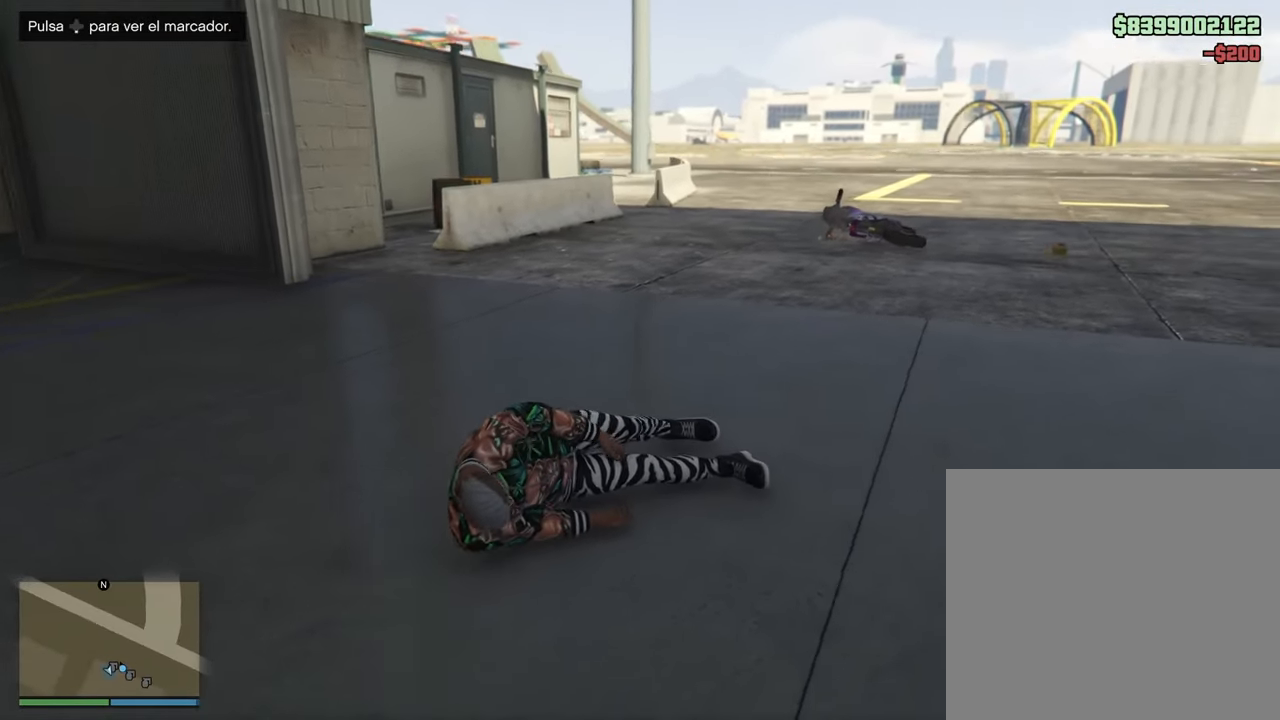
{"buttons": [], "left_stick": "up-right", "right_stick": "down-right", "events": [[233, "CROSS", "down"], [333, "CROSS", "up"], [367, "right_stick", "down-right"]]}
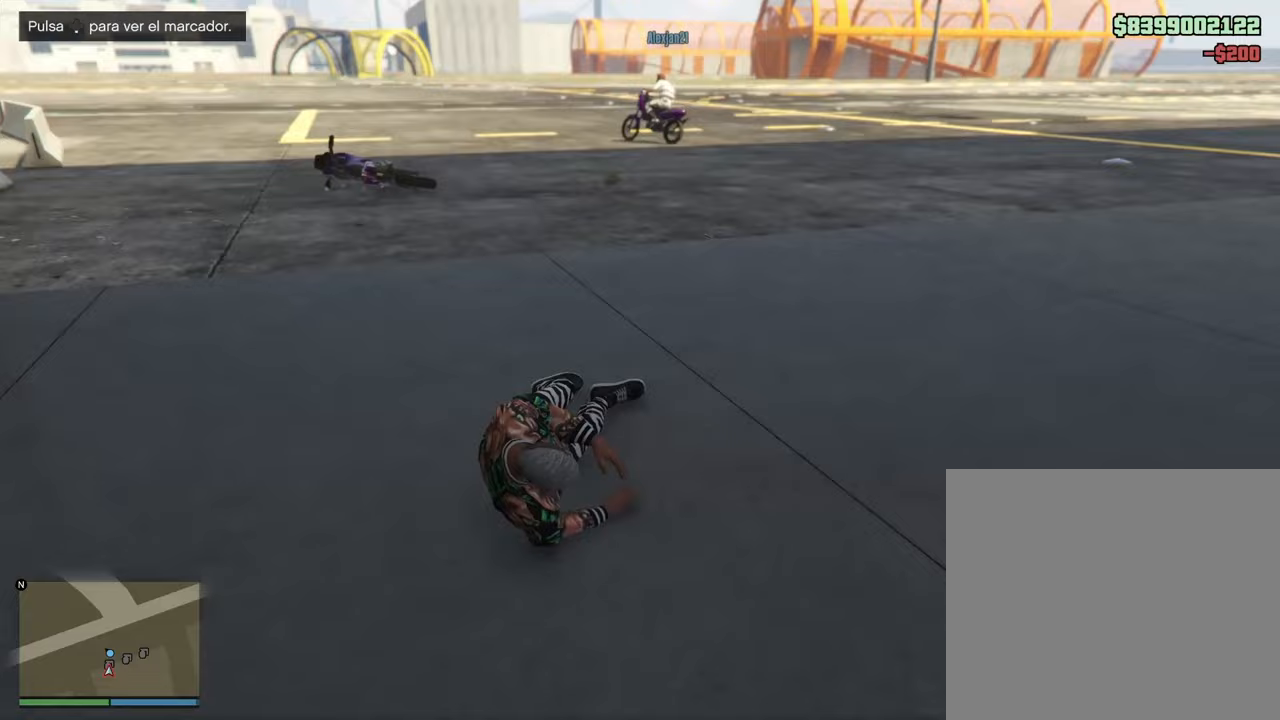
{"buttons": [], "left_stick": "up", "right_stick": "right", "events": [[17, "CROSS", "down"], [117, "CROSS", "up"], [117, "right_stick", "right"], [267, "CROSS", "down"], [367, "left_stick", "up"], [400, "CROSS", "up"]]}
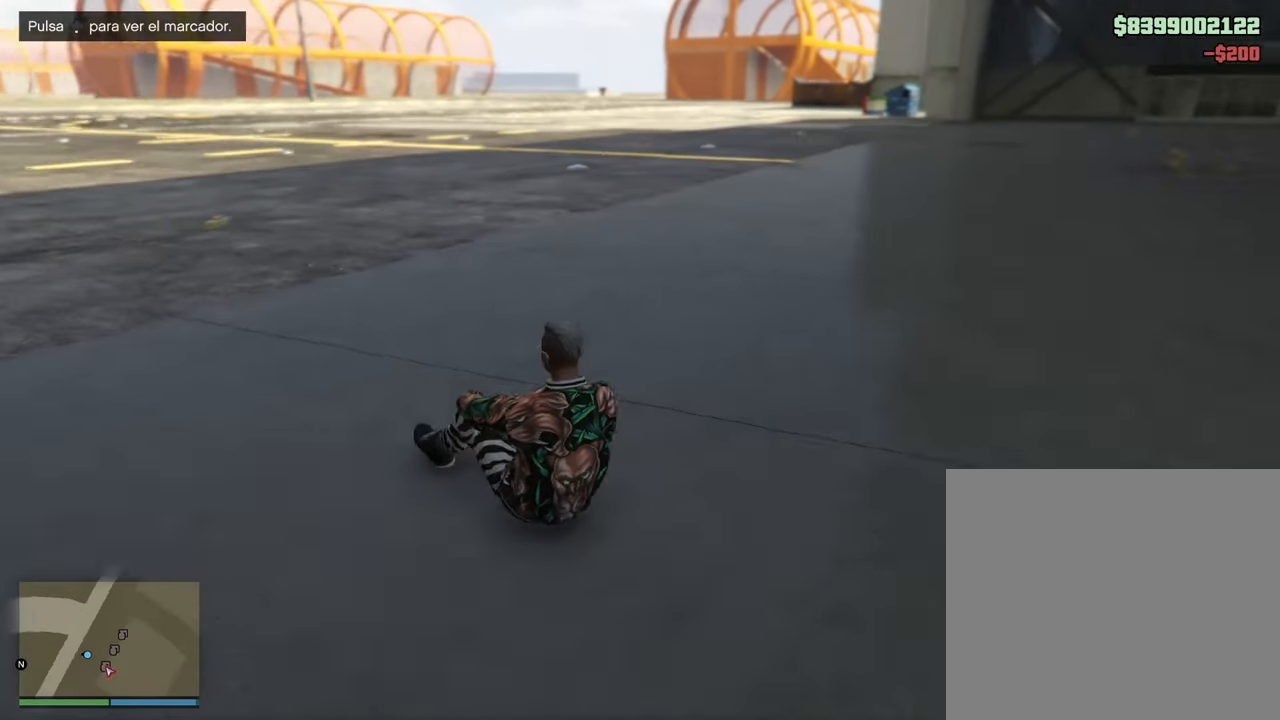
{"buttons": [], "left_stick": "up-left", "right_stick": "center", "events": [[17, "CROSS", "down"], [17, "left_stick", "up-left"], [67, "right_stick", "center"], [117, "CROSS", "up"], [300, "CROSS", "down"], [417, "CROSS", "up"]]}
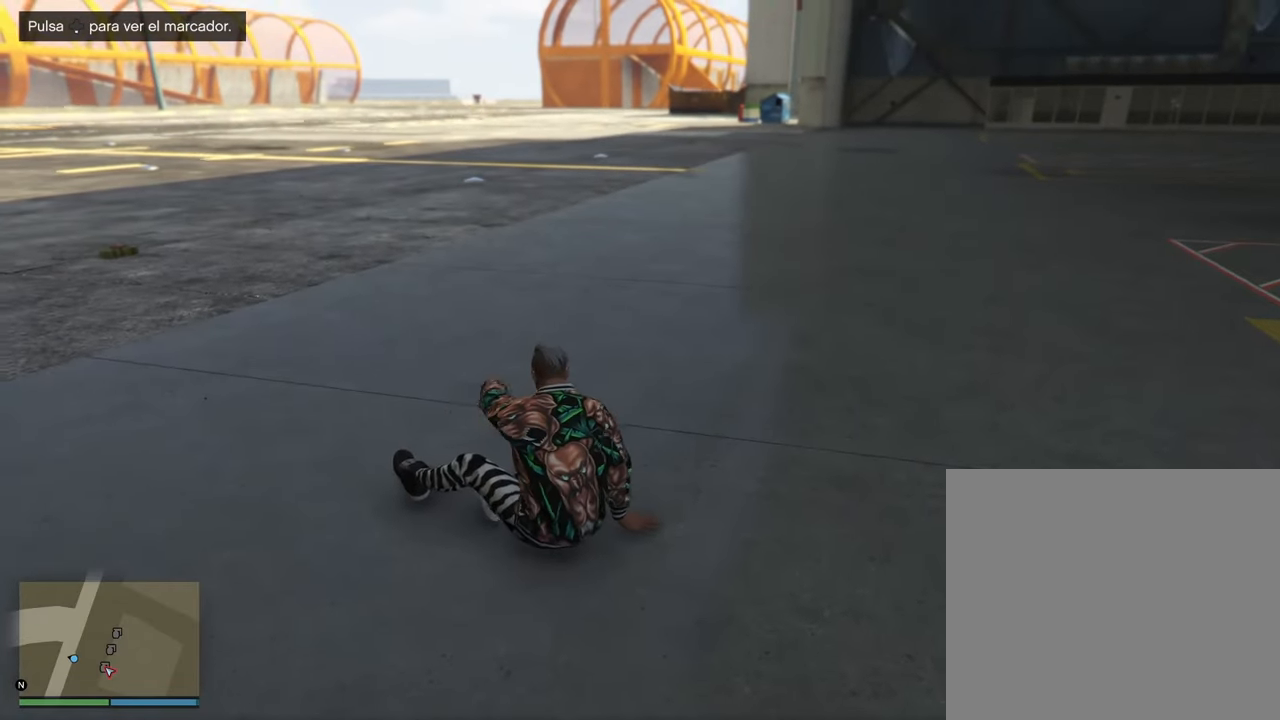
{"buttons": ["CROSS"], "left_stick": "up-left", "right_stick": "center", "events": [[67, "CROSS", "down"], [100, "right_stick", "left"], [200, "CROSS", "up"], [333, "right_stick", "center"], [350, "CROSS", "down"]]}
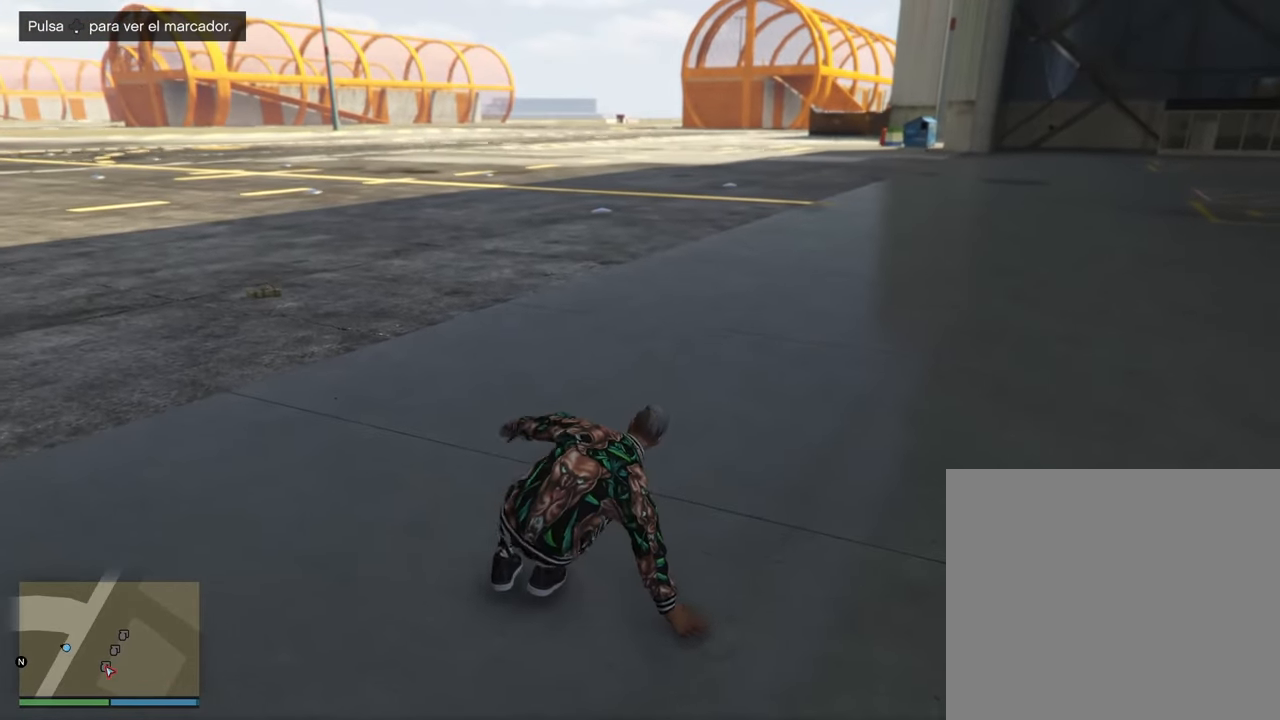
{"buttons": [], "left_stick": "up-left", "right_stick": "left", "events": [[33, "CROSS", "up"], [117, "CROSS", "down"], [233, "CROSS", "up"], [367, "CROSS", "down"], [483, "CROSS", "up"], [483, "right_stick", "left"]]}